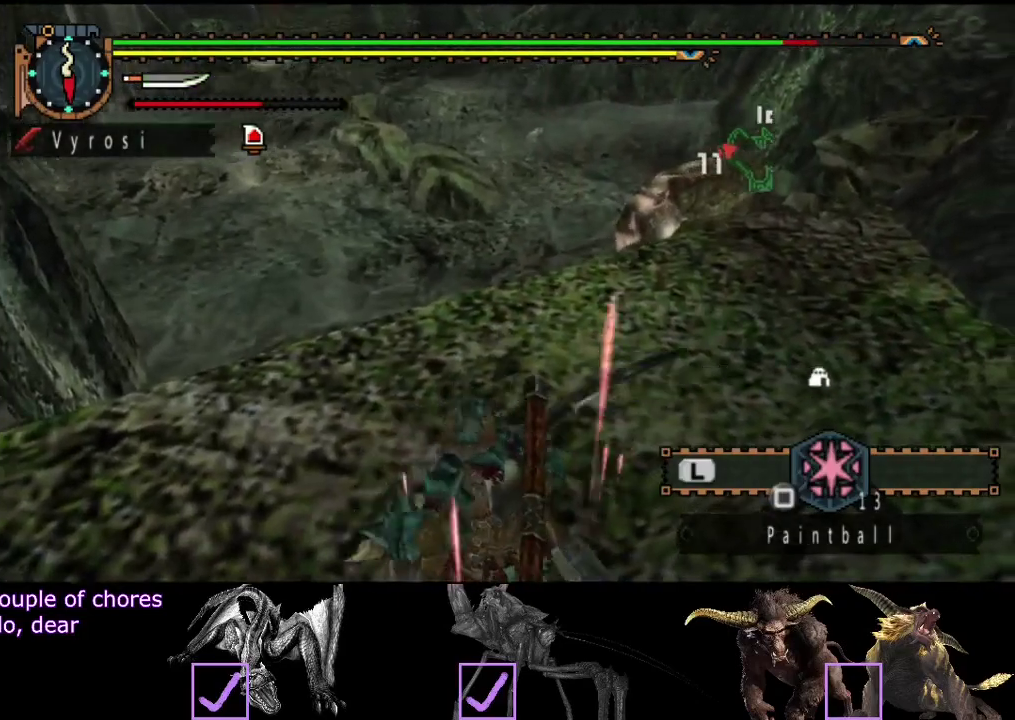
Gameplay with a controller (PlayStation layout); each line is a JSON object with the inputs held at the frame after it. "events" lists button and stick changes between this image and that frame as [ms after this image, input, new state], when the widget could be followed in between. Not read: L3 R2 R3.
{"buttons": [], "left_stick": "center", "right_stick": "right", "events": [[17, "CIRCLE", "up"], [183, "L2", "down"], [200, "left_stick", "center"], [233, "L2", "up"], [400, "right_stick", "right"]]}
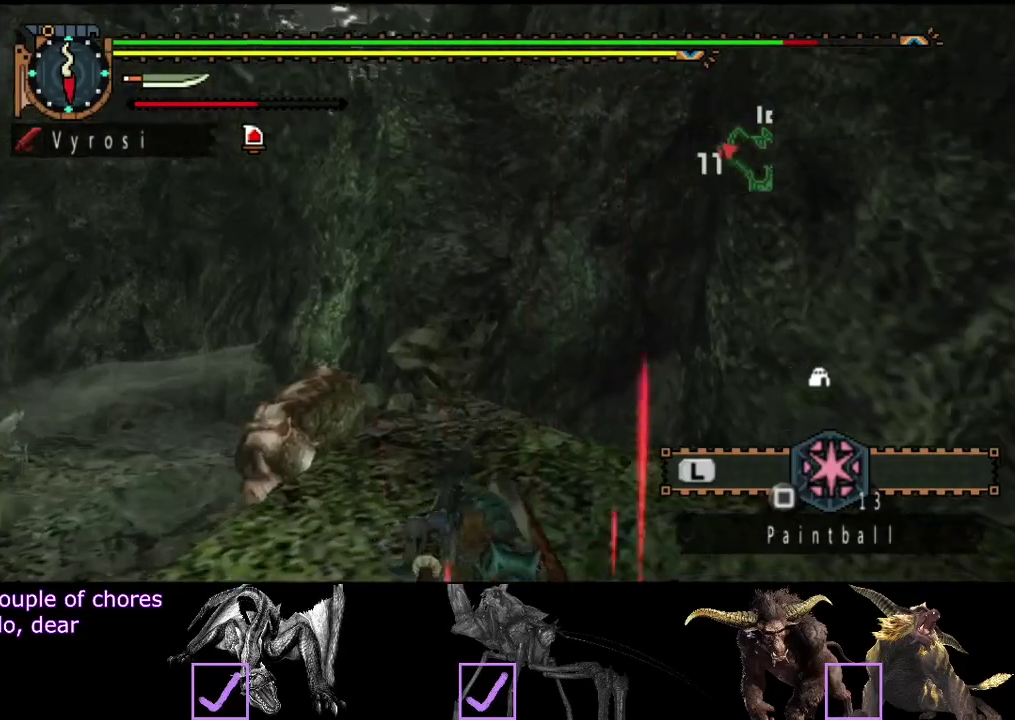
{"buttons": [], "left_stick": "center", "right_stick": "center", "events": [[200, "right_stick", "center"], [300, "right_stick", "right"], [467, "right_stick", "center"]]}
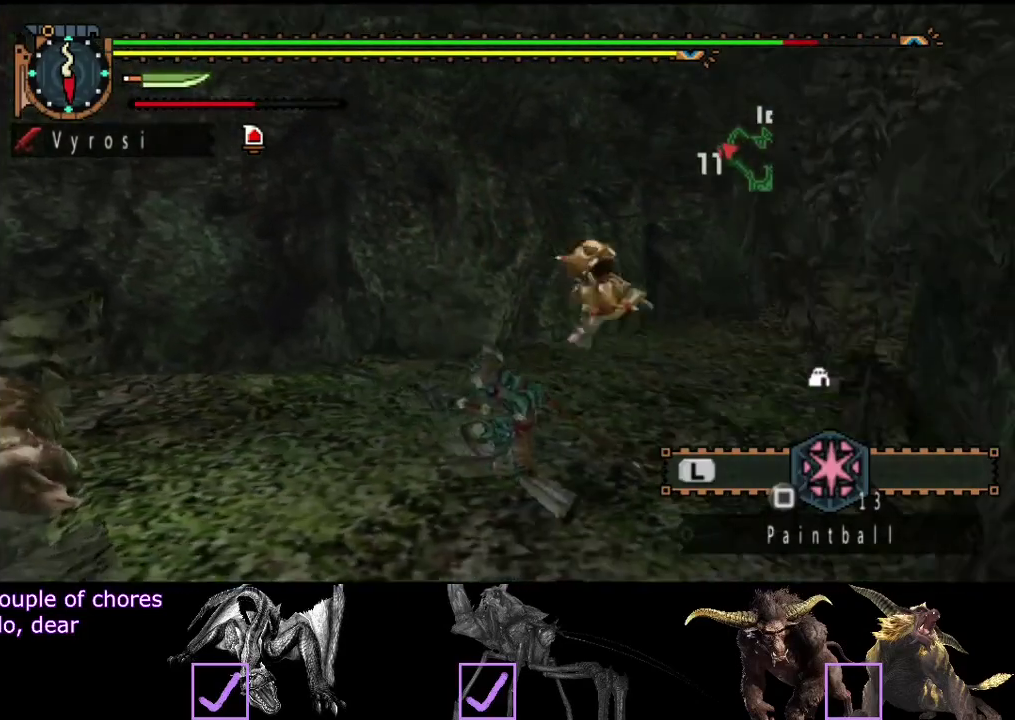
{"buttons": [], "left_stick": "down-left", "right_stick": "right", "events": [[383, "right_stick", "right"], [450, "left_stick", "down-left"]]}
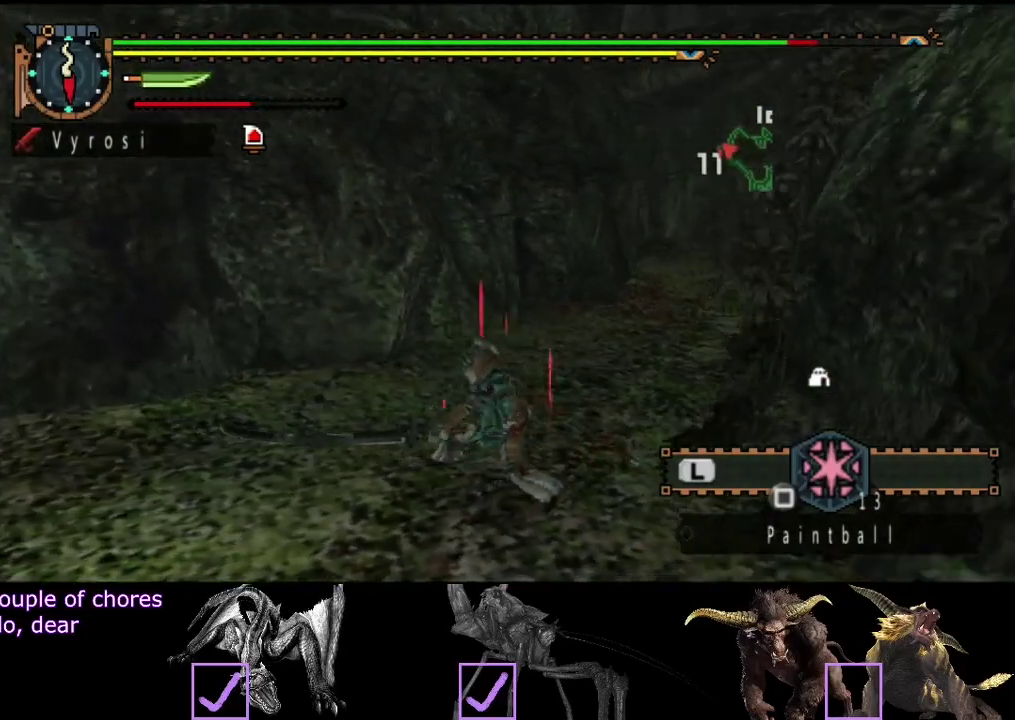
{"buttons": [], "left_stick": "down-right", "right_stick": "right", "events": [[350, "left_stick", "down"], [450, "left_stick", "down-right"]]}
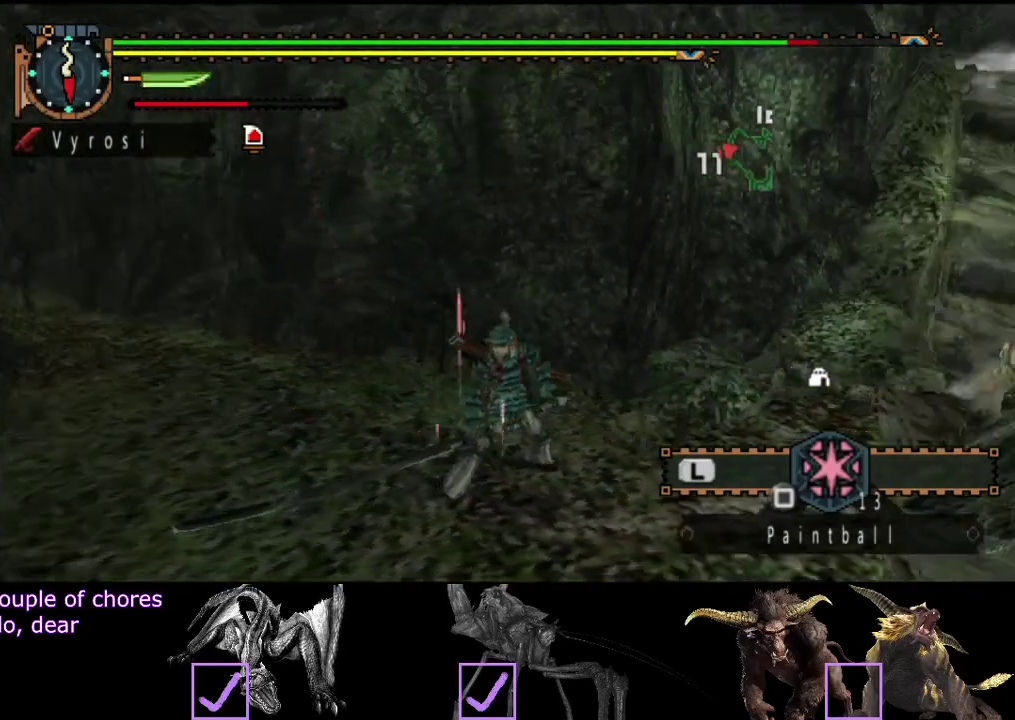
{"buttons": [], "left_stick": "right", "right_stick": "center", "events": [[150, "right_stick", "center"], [200, "left_stick", "right"]]}
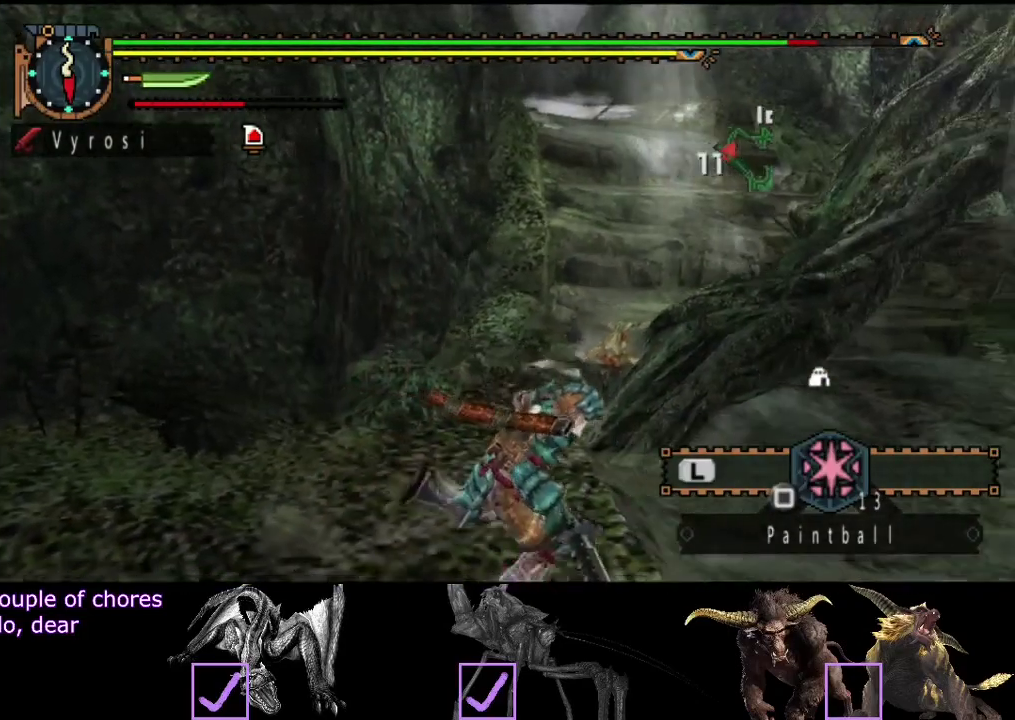
{"buttons": ["CIRCLE", "TRIANGLE"], "left_stick": "up", "right_stick": "center", "events": [[33, "left_stick", "up-right"], [100, "left_stick", "up"], [167, "left_stick", "up-left"], [367, "left_stick", "up"], [467, "CIRCLE", "down"], [467, "TRIANGLE", "down"]]}
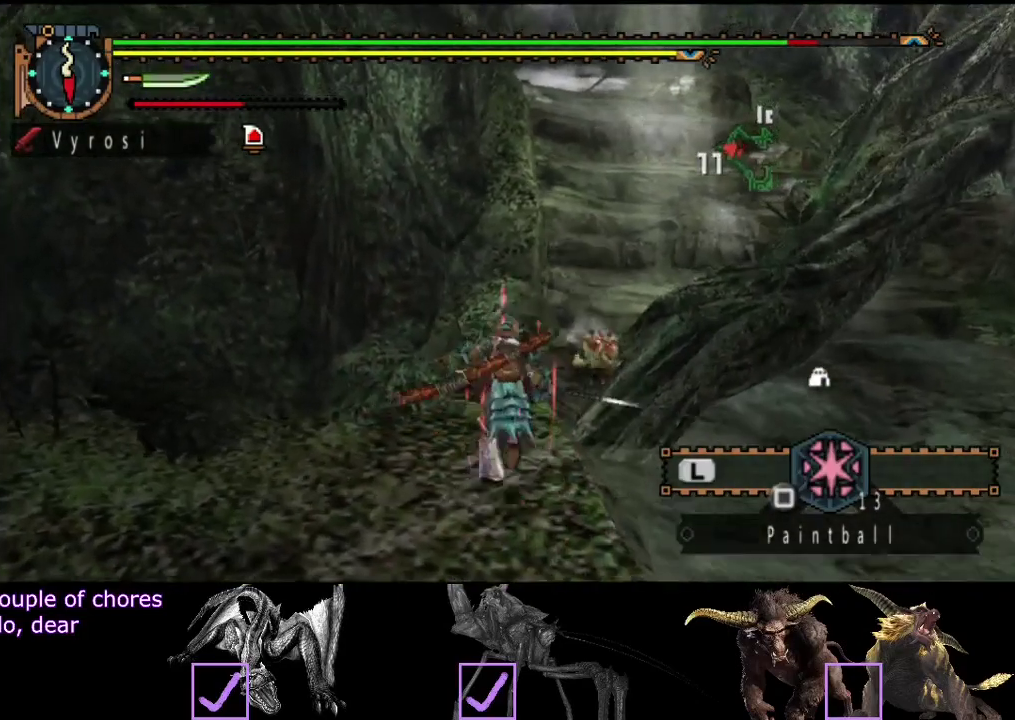
{"buttons": [], "left_stick": "center", "right_stick": "center", "events": [[100, "CIRCLE", "up"], [100, "TRIANGLE", "up"], [250, "left_stick", "center"]]}
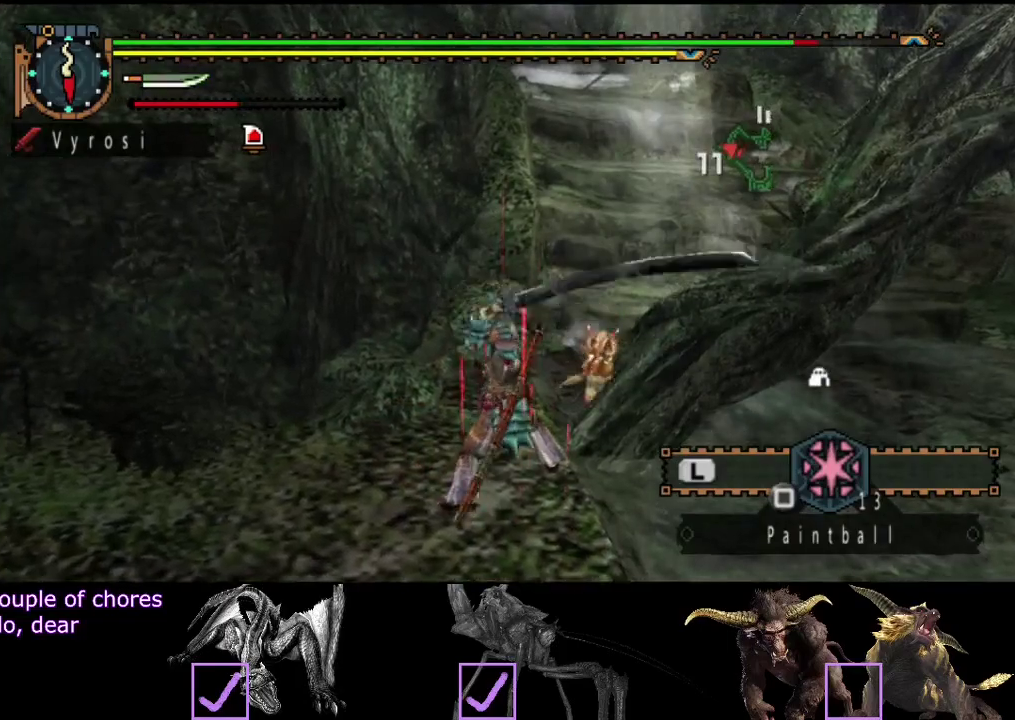
{"buttons": [], "left_stick": "center", "right_stick": "center", "events": []}
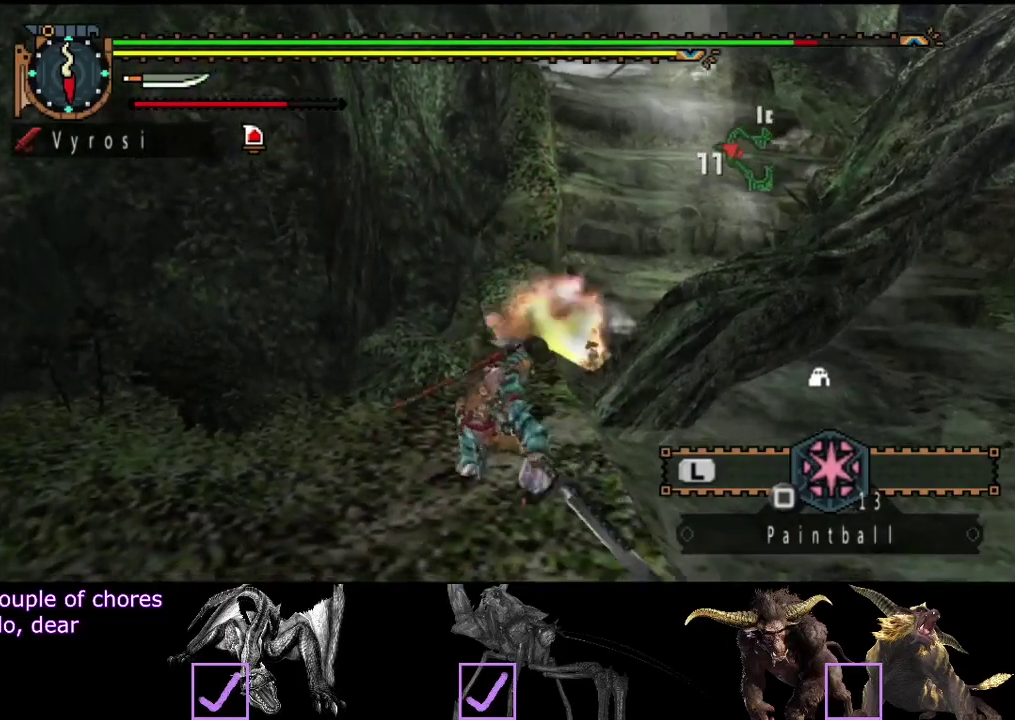
{"buttons": [], "left_stick": "center", "right_stick": "center", "events": []}
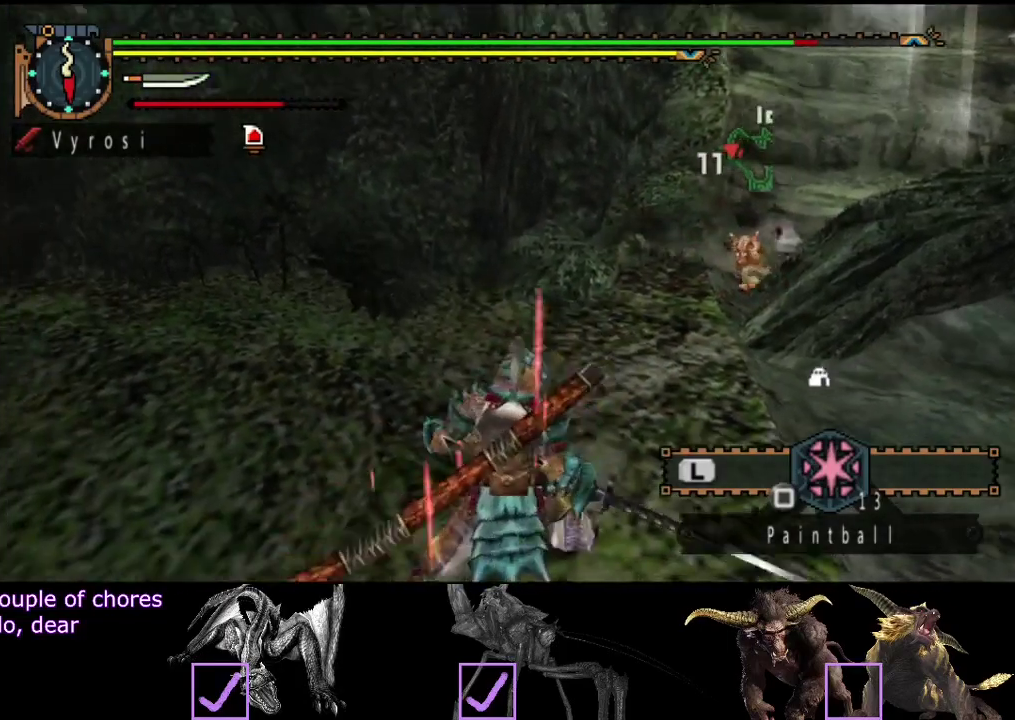
{"buttons": ["SQUARE"], "left_stick": "up-left", "right_stick": "center", "events": [[133, "left_stick", "up"], [233, "left_stick", "up-left"], [433, "SQUARE", "down"]]}
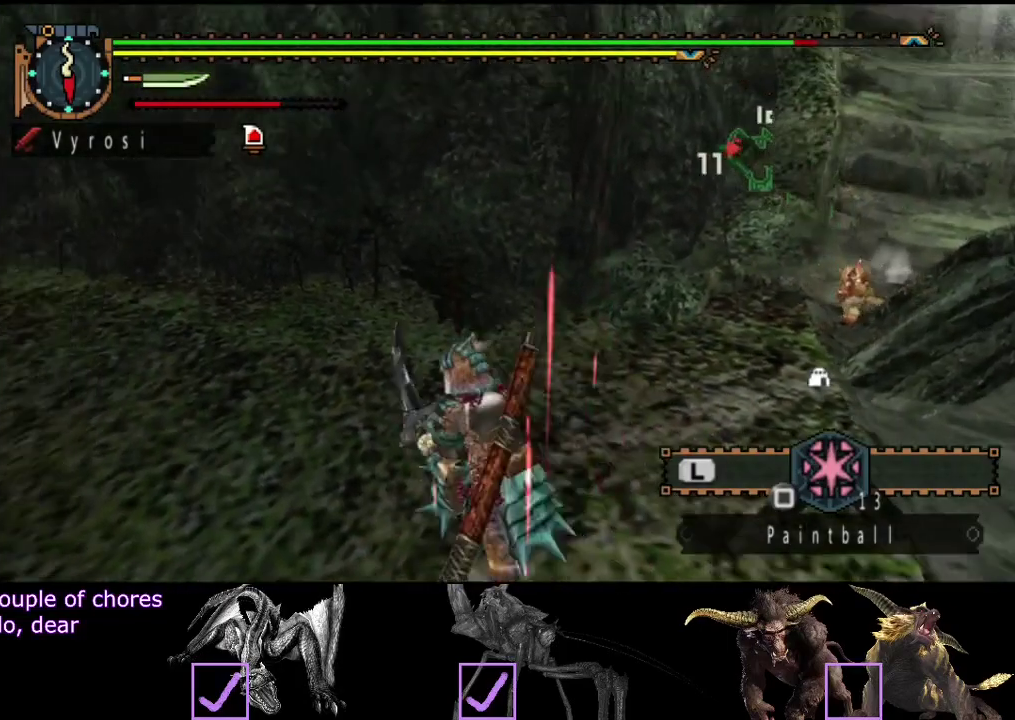
{"buttons": [], "left_stick": "center", "right_stick": "center", "events": [[33, "SQUARE", "up"], [33, "left_stick", "left"], [200, "L2", "down"], [233, "left_stick", "center"], [333, "L2", "up"]]}
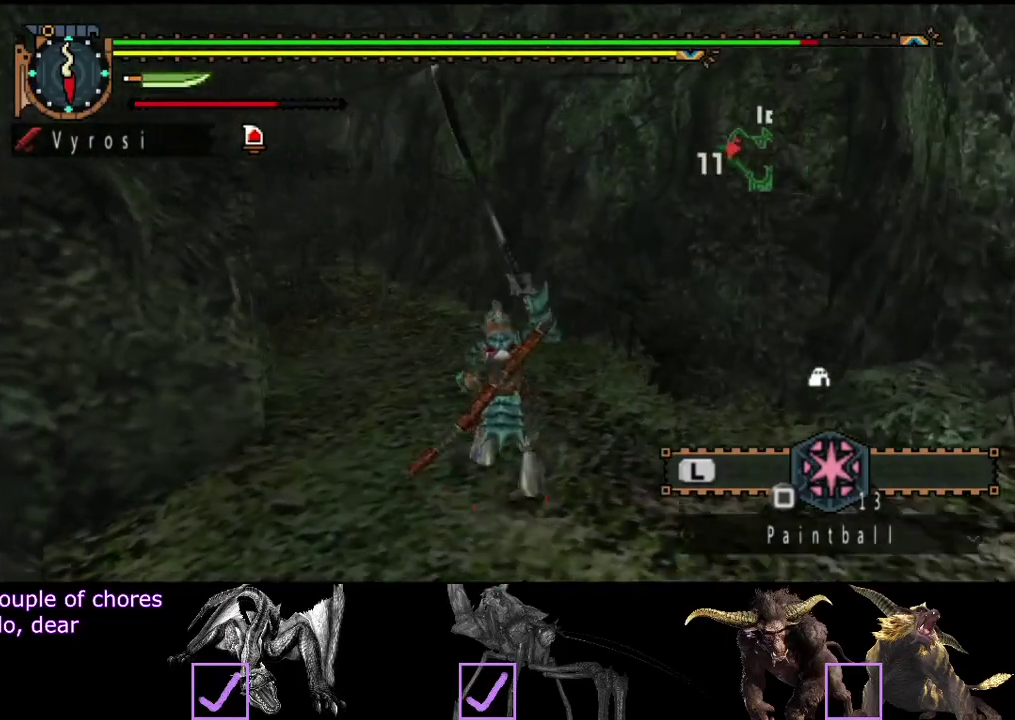
{"buttons": [], "left_stick": "center", "right_stick": "center", "events": [[167, "START", "down"], [300, "START", "up"], [400, "DPAD_DOWN", "down"], [467, "DPAD_DOWN", "up"]]}
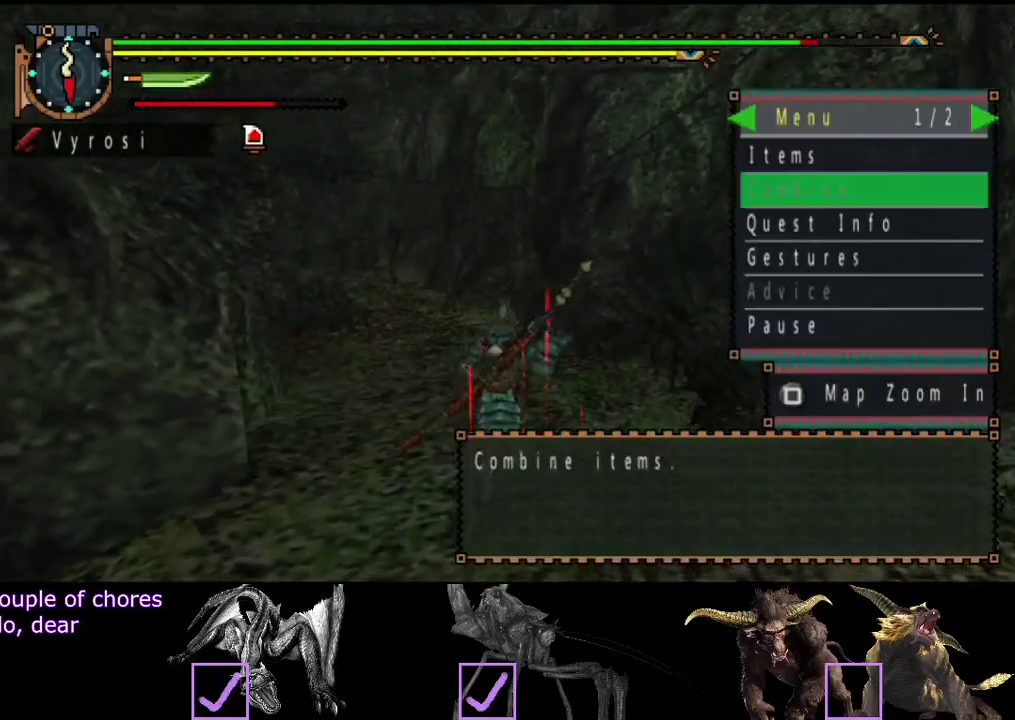
{"buttons": [], "left_stick": "center", "right_stick": "center", "events": [[33, "DPAD_DOWN", "down"], [133, "DPAD_DOWN", "up"]]}
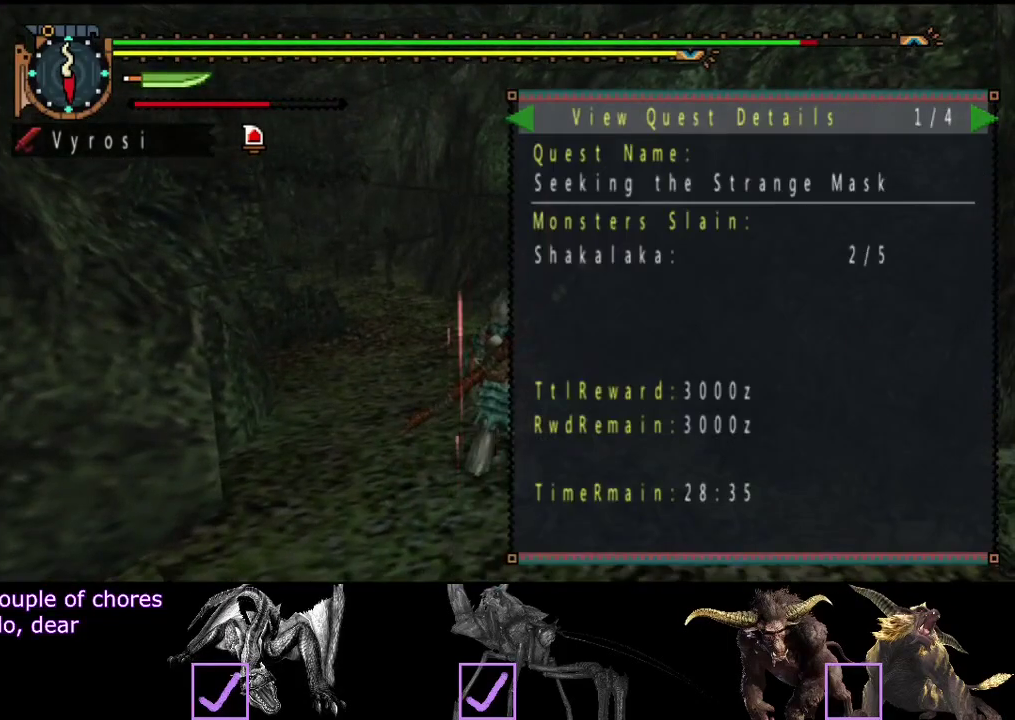
{"buttons": [], "left_stick": "up", "right_stick": "center", "events": [[117, "left_stick", "up-left"], [183, "START", "down"], [317, "START", "up"], [317, "left_stick", "up"]]}
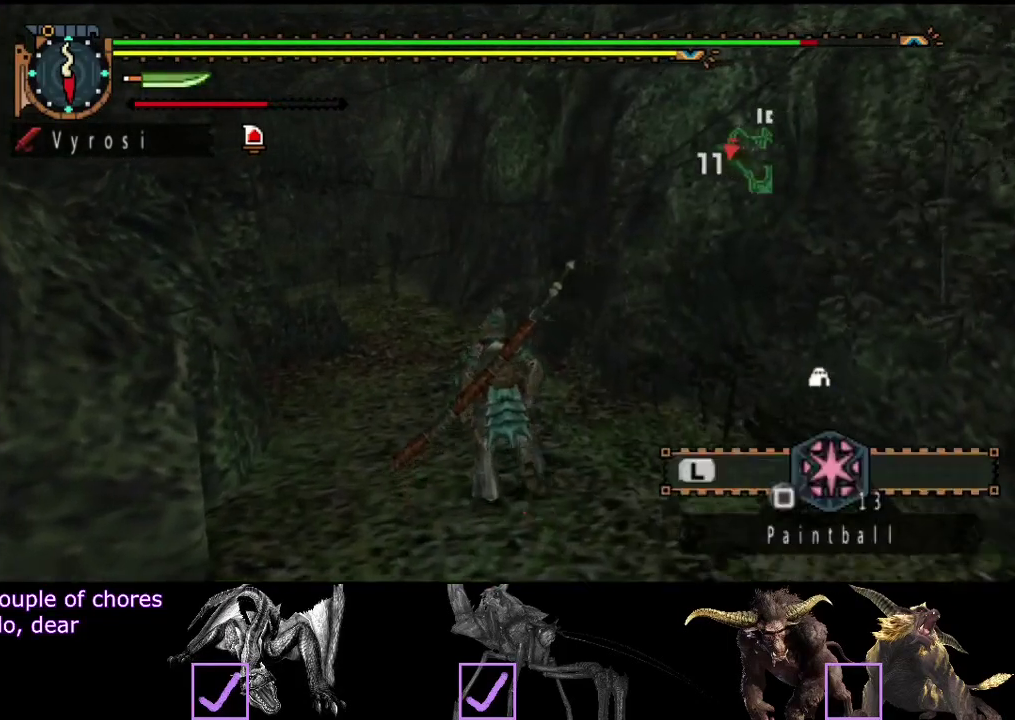
{"buttons": [], "left_stick": "up", "right_stick": "center", "events": [[150, "right_stick", "left"], [333, "right_stick", "center"]]}
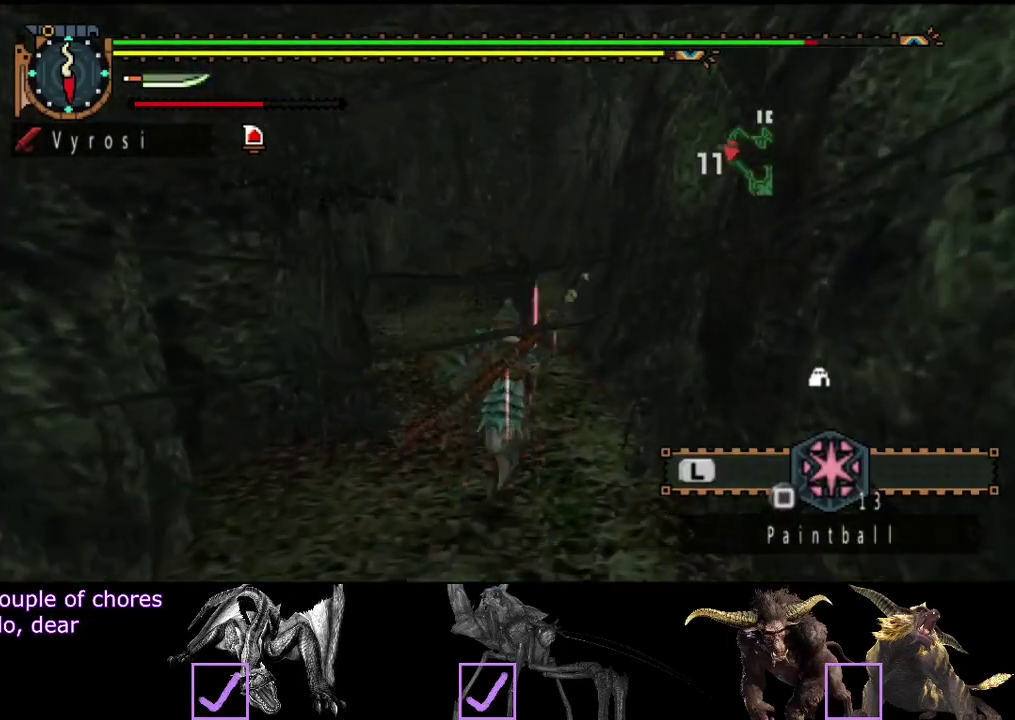
{"buttons": [], "left_stick": "up", "right_stick": "center", "events": []}
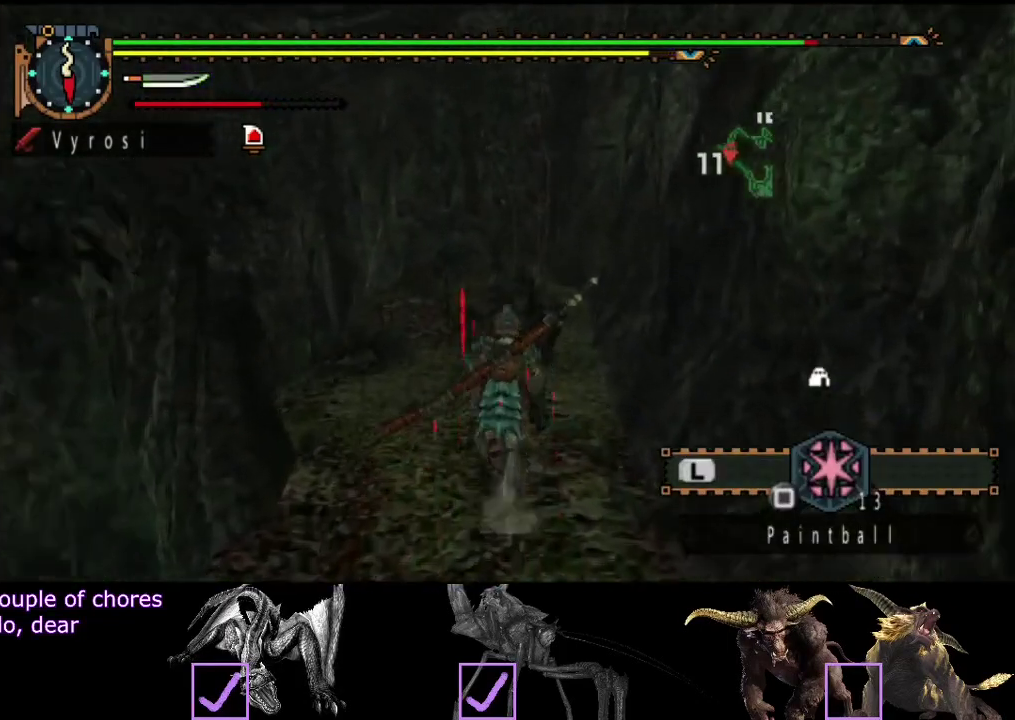
{"buttons": [], "left_stick": "up", "right_stick": "center", "events": []}
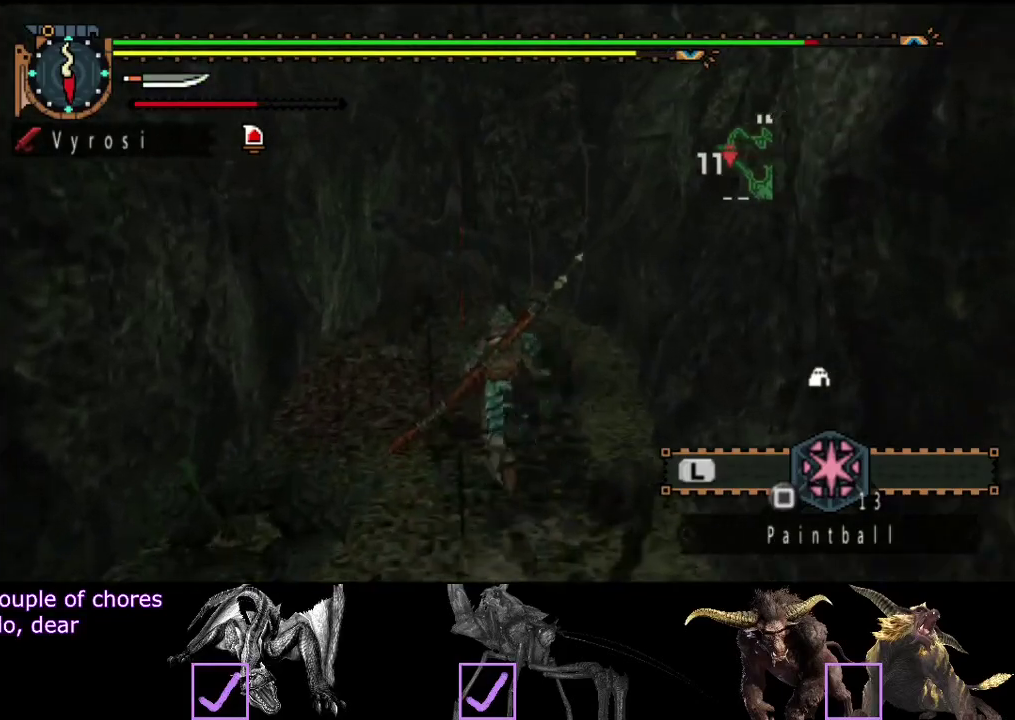
{"buttons": [], "left_stick": "up", "right_stick": "center", "events": []}
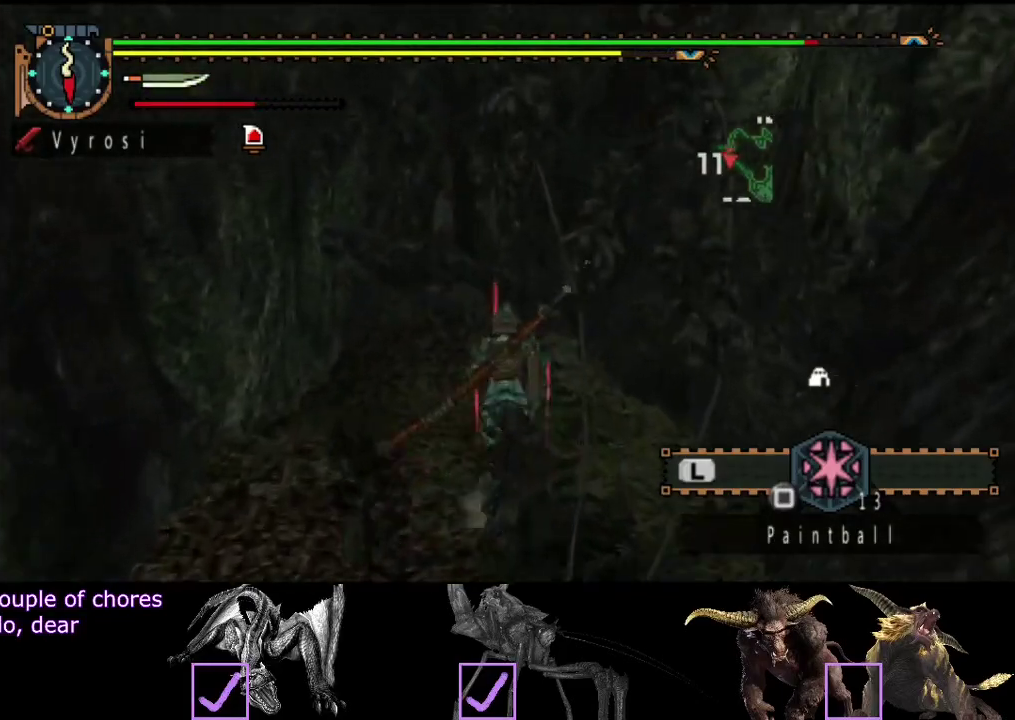
{"buttons": [], "left_stick": "up", "right_stick": "center", "events": []}
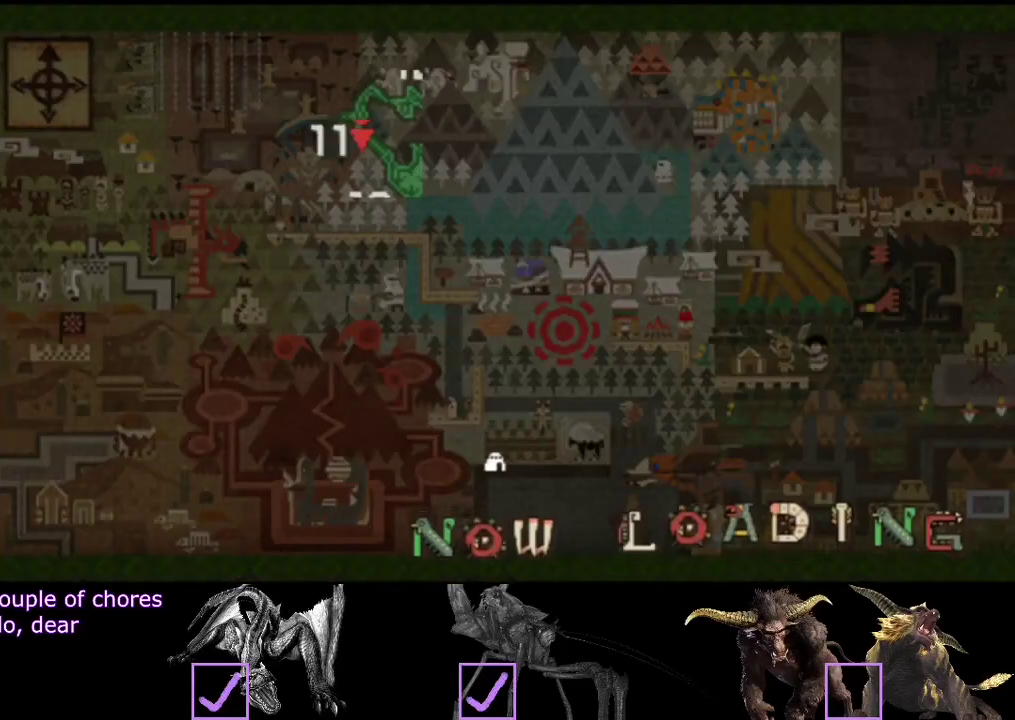
{"buttons": [], "left_stick": "up", "right_stick": "center", "events": []}
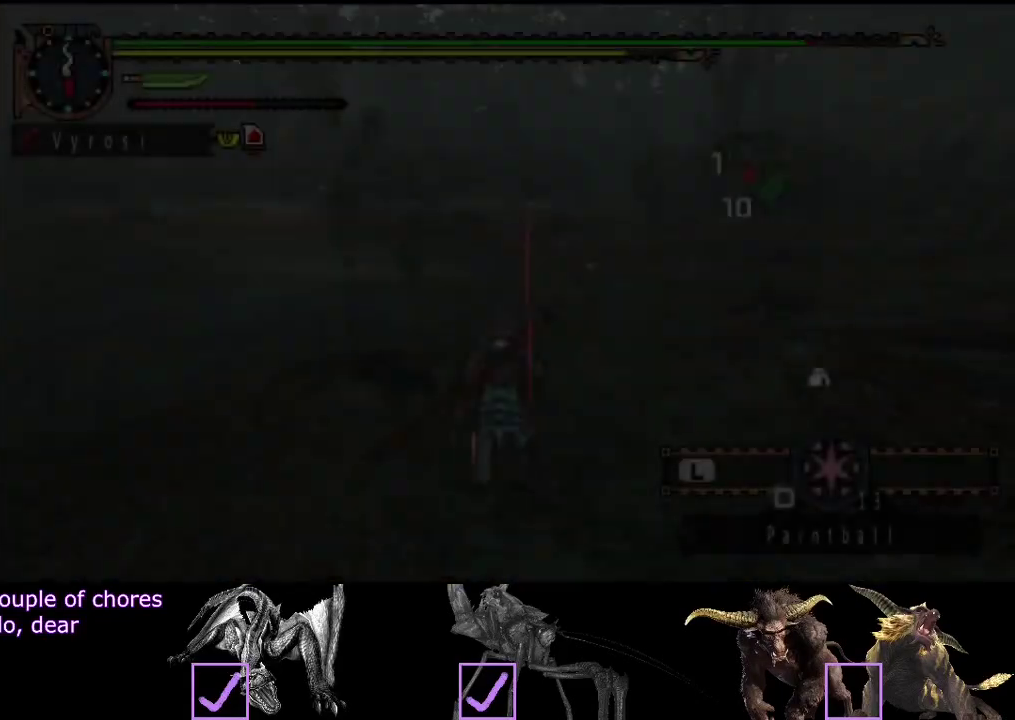
{"buttons": [], "left_stick": "up", "right_stick": "left", "events": [[400, "right_stick", "left"]]}
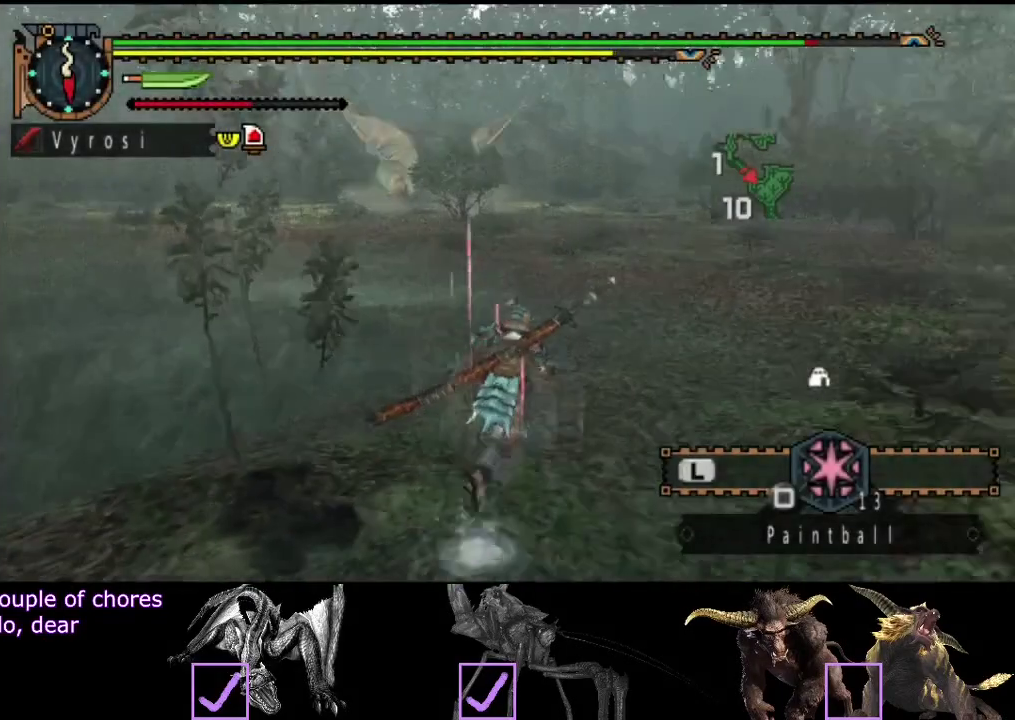
{"buttons": [], "left_stick": "up-right", "right_stick": "center", "events": [[33, "left_stick", "up-right"], [33, "right_stick", "center"]]}
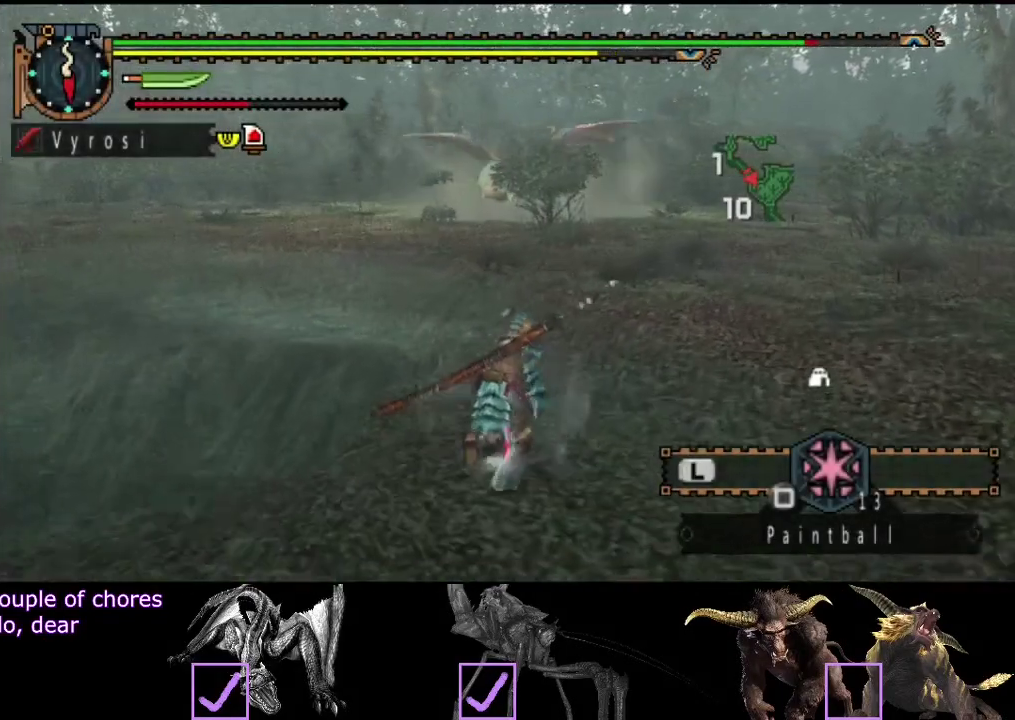
{"buttons": [], "left_stick": "up-right", "right_stick": "center", "events": [[183, "right_stick", "left"], [317, "right_stick", "center"]]}
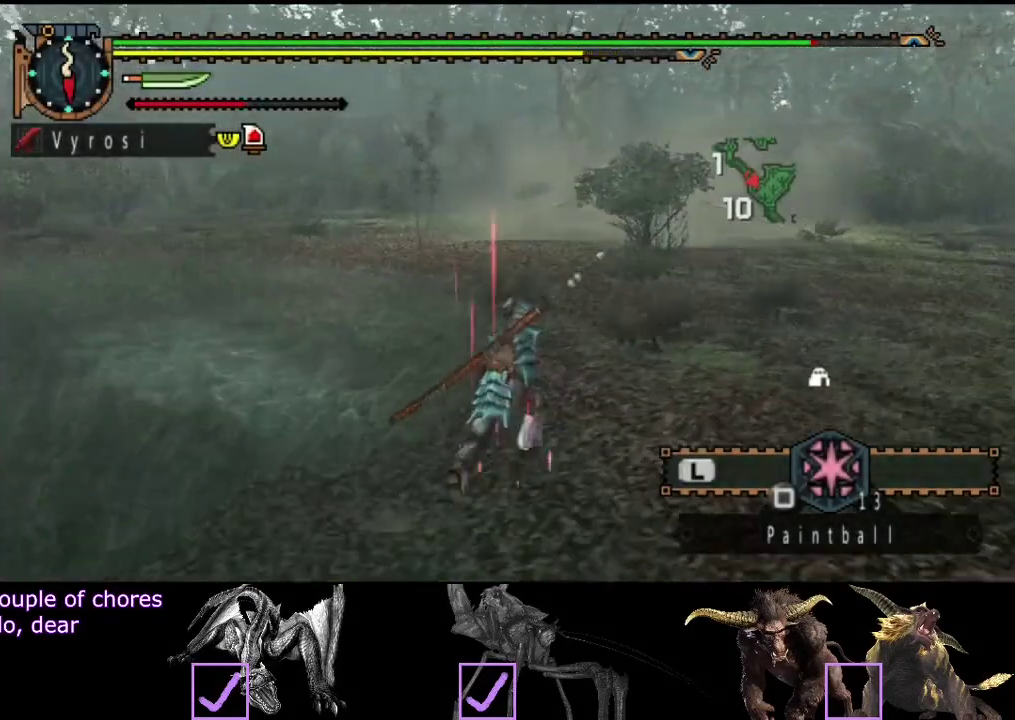
{"buttons": [], "left_stick": "up", "right_stick": "center", "events": [[83, "left_stick", "up"]]}
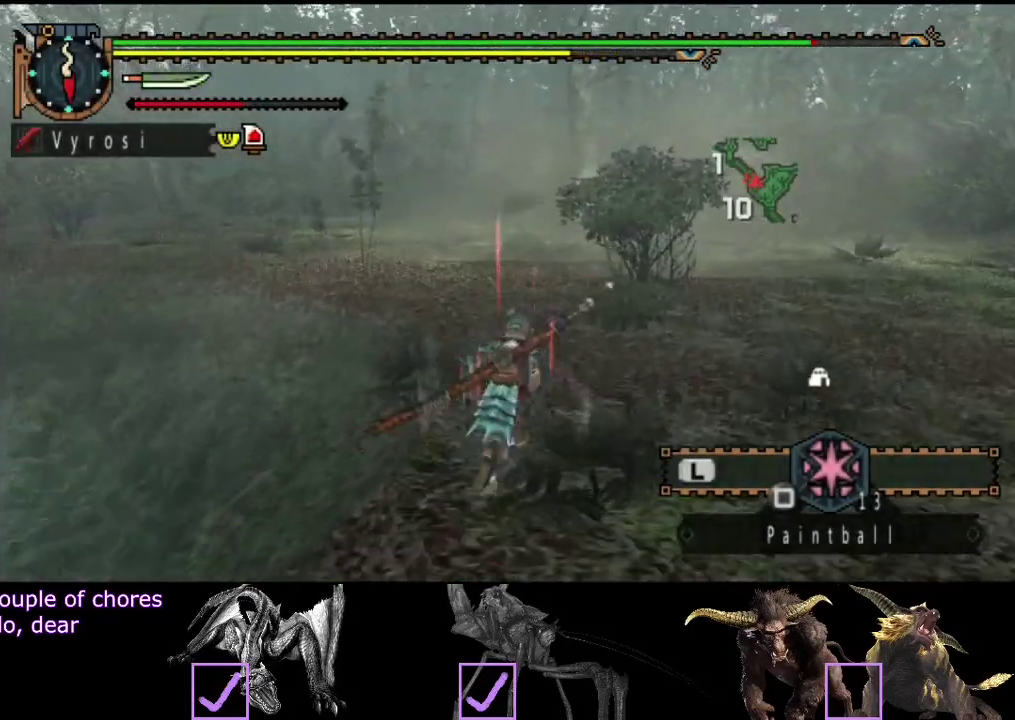
{"buttons": [], "left_stick": "up", "right_stick": "center", "events": []}
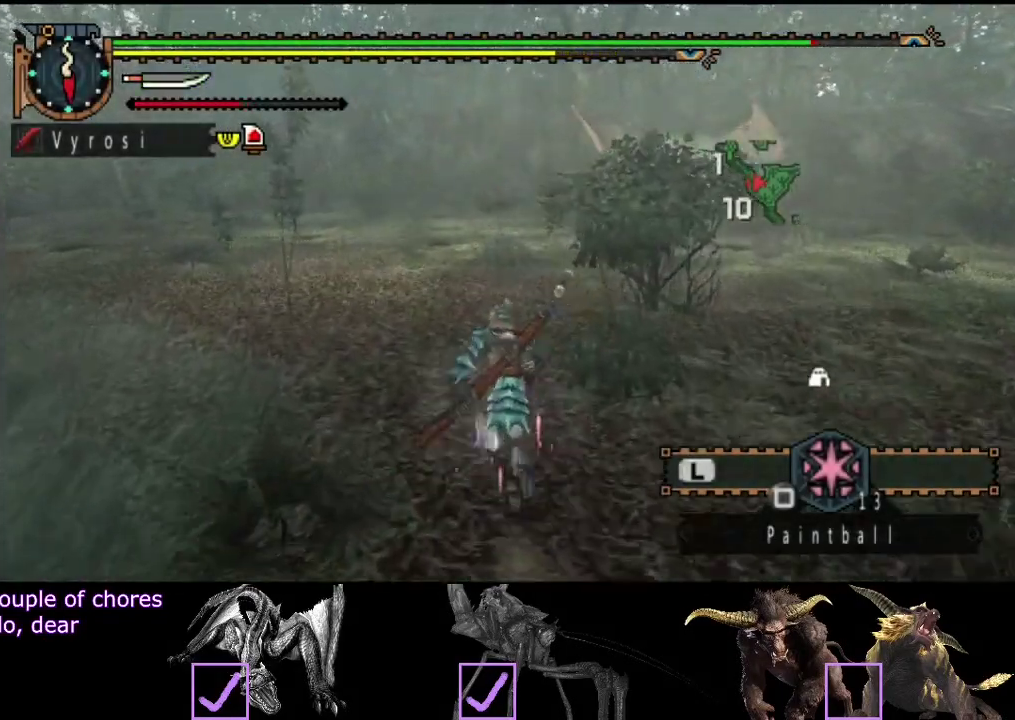
{"buttons": [], "left_stick": "up-left", "right_stick": "up-left", "events": [[183, "left_stick", "up-left"], [367, "right_stick", "up-left"]]}
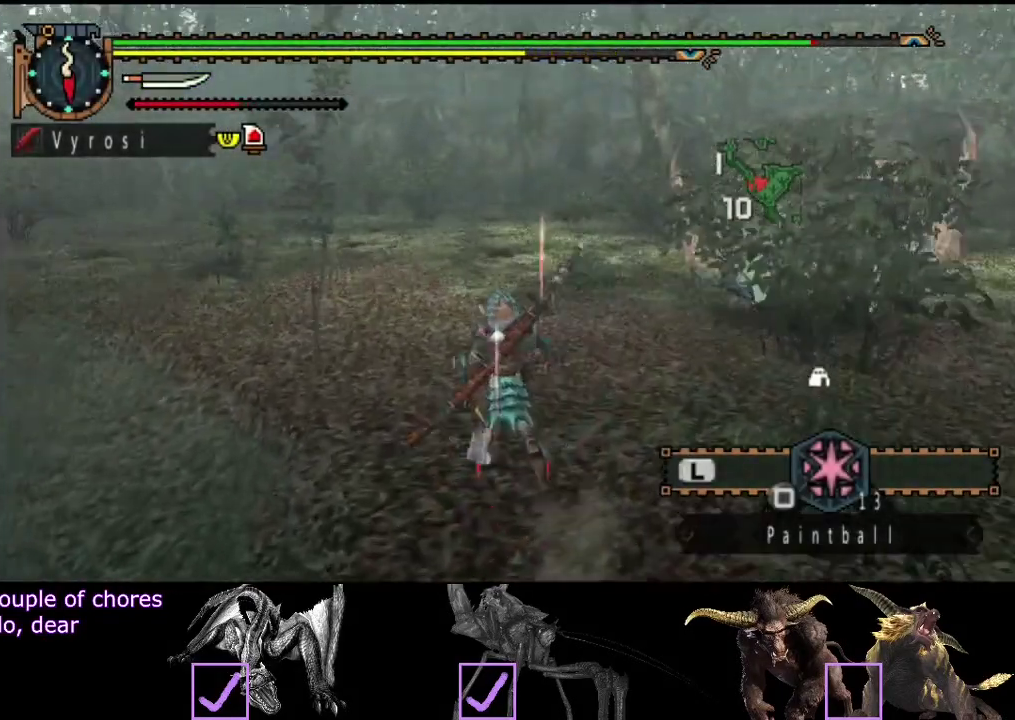
{"buttons": [], "left_stick": "up", "right_stick": "center", "events": [[67, "right_stick", "center"], [117, "left_stick", "up"]]}
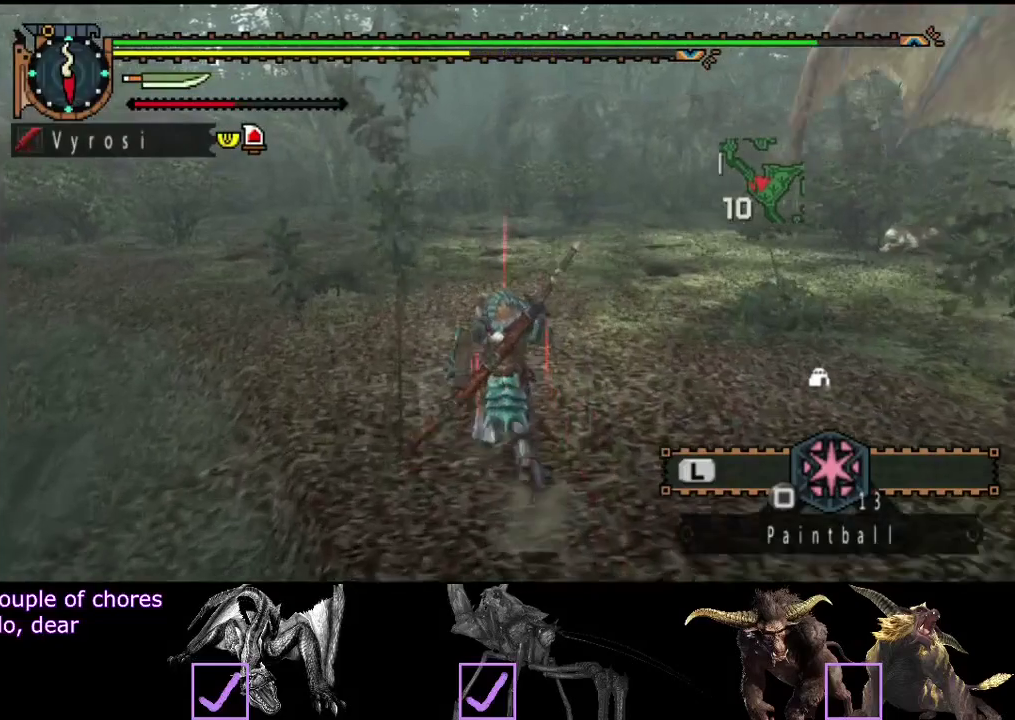
{"buttons": [], "left_stick": "up", "right_stick": "center", "events": [[33, "right_stick", "left"], [233, "right_stick", "center"]]}
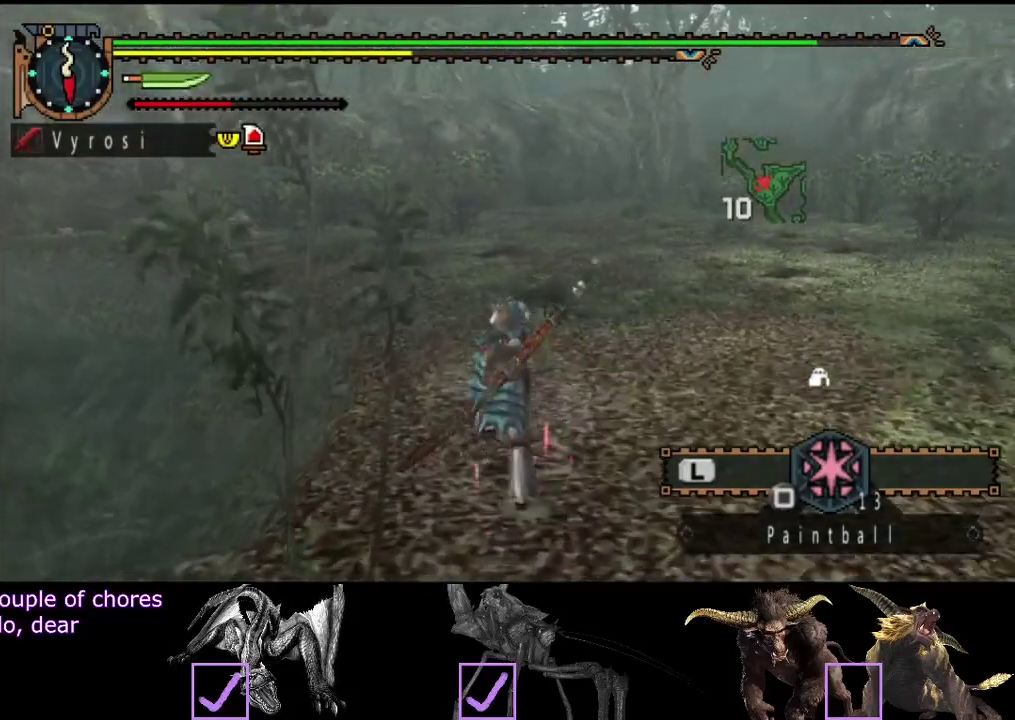
{"buttons": [], "left_stick": "up", "right_stick": "center", "events": [[167, "right_stick", "left"], [367, "right_stick", "center"]]}